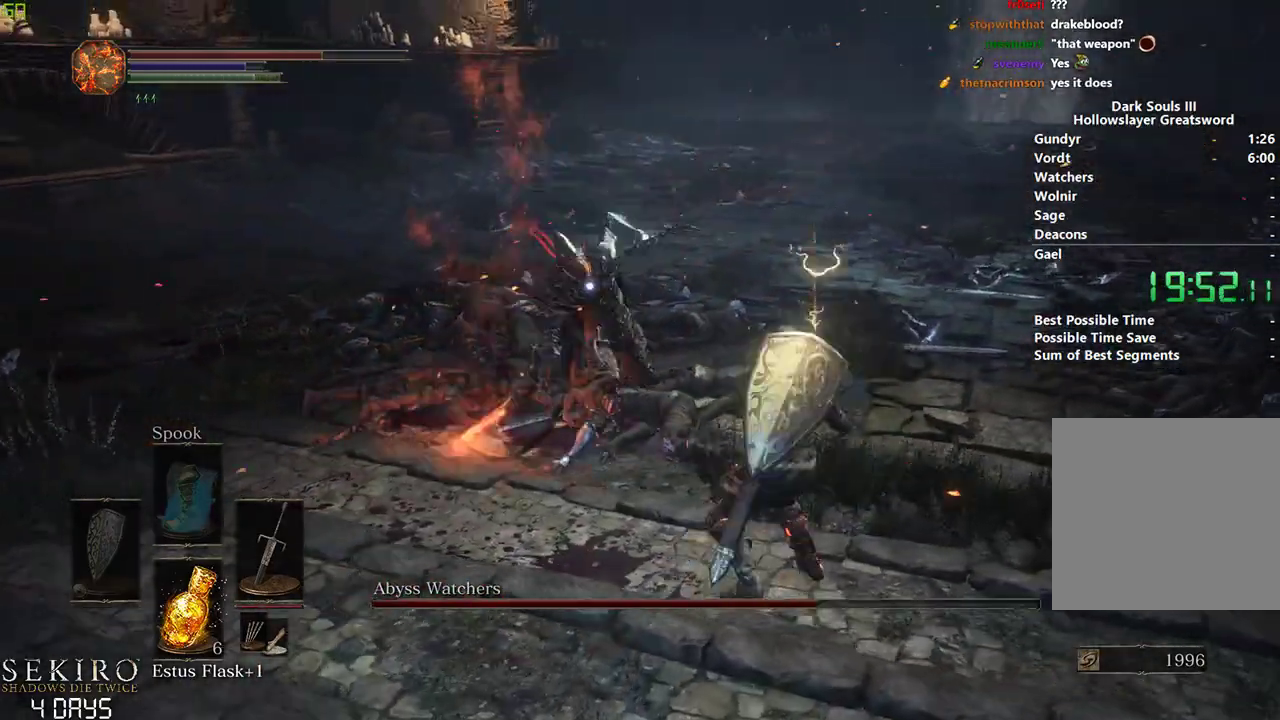
Gameplay with a controller (Xbox layout); each line is a JSON object with the inputs held at the frame after it. "events" lists button and stick changes between this image and that frame as [ms after this image, input, new state], when the widget could be followed in between.
{"buttons": ["R1"], "left_stick": "center", "right_stick": "center", "events": [[483, "R1", "down"]]}
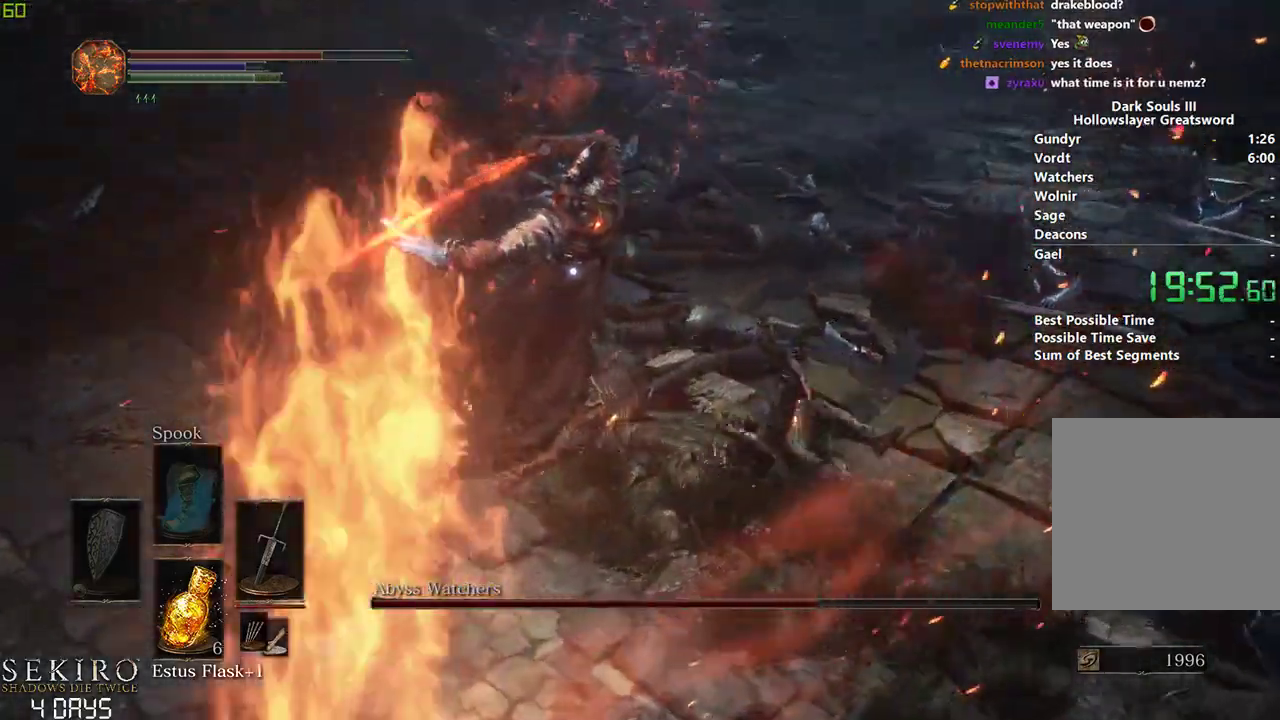
{"buttons": [], "left_stick": "center", "right_stick": "center", "events": [[183, "R1", "up"]]}
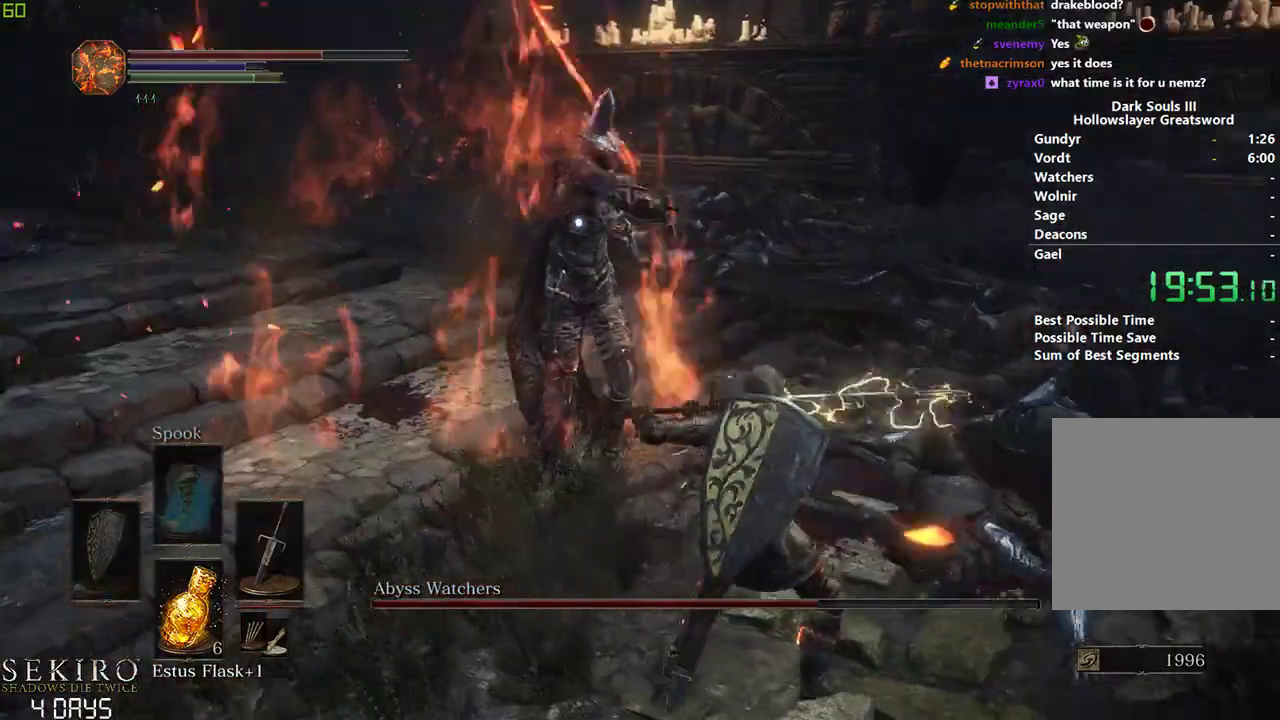
{"buttons": [], "left_stick": "down-right", "right_stick": "center", "events": [[383, "left_stick", "right"], [433, "left_stick", "down-right"]]}
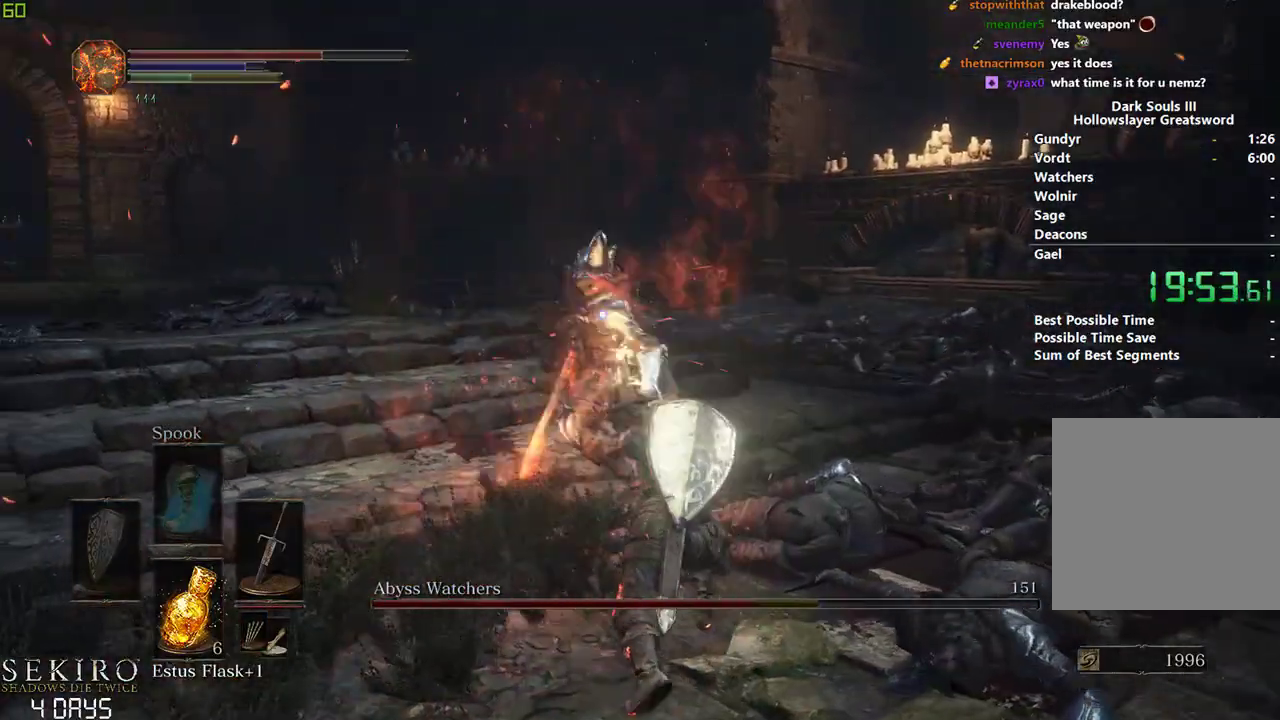
{"buttons": [], "left_stick": "down", "right_stick": "center", "events": [[133, "left_stick", "down"]]}
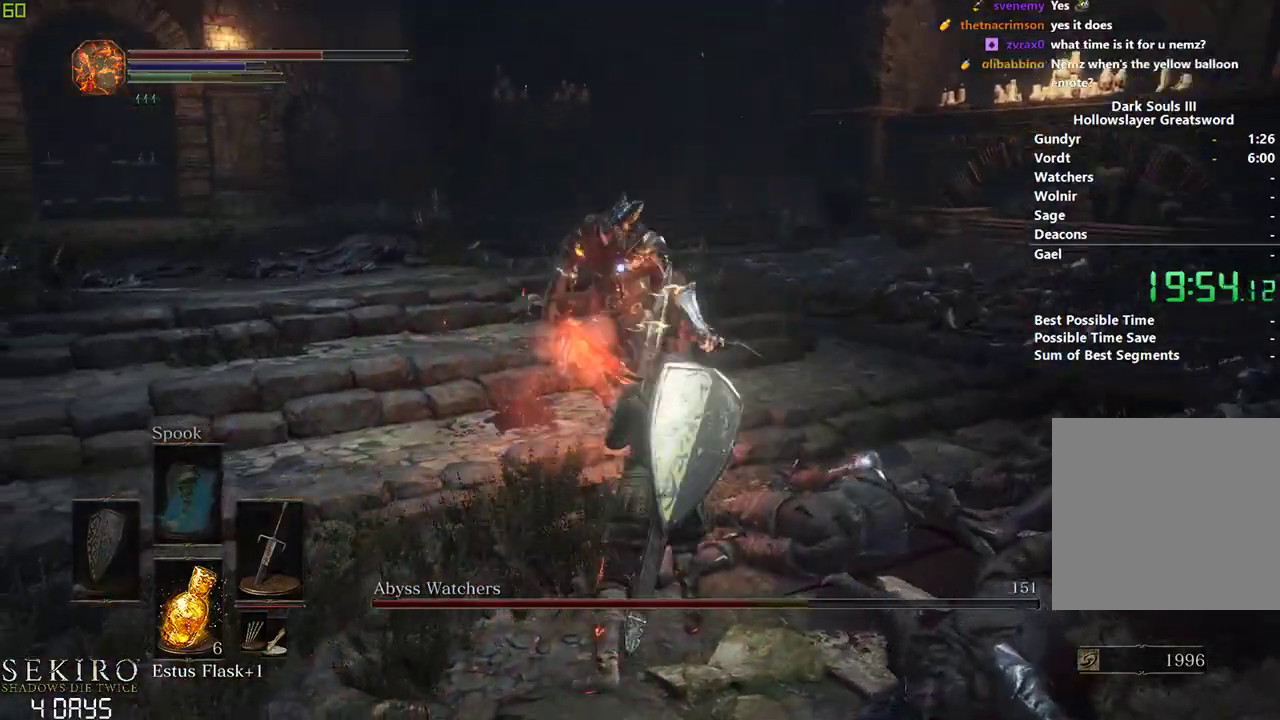
{"buttons": ["B"], "left_stick": "down", "right_stick": "center", "events": [[483, "B", "down"]]}
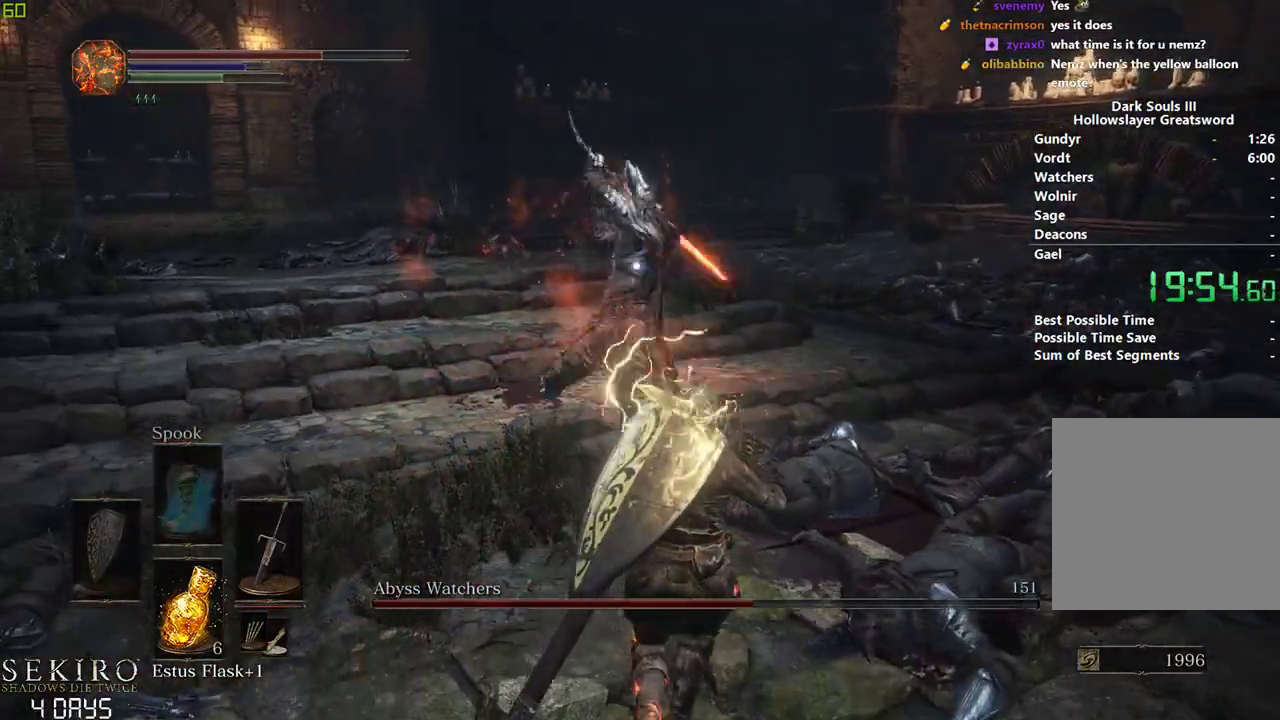
{"buttons": [], "left_stick": "down", "right_stick": "center", "events": [[50, "B", "up"]]}
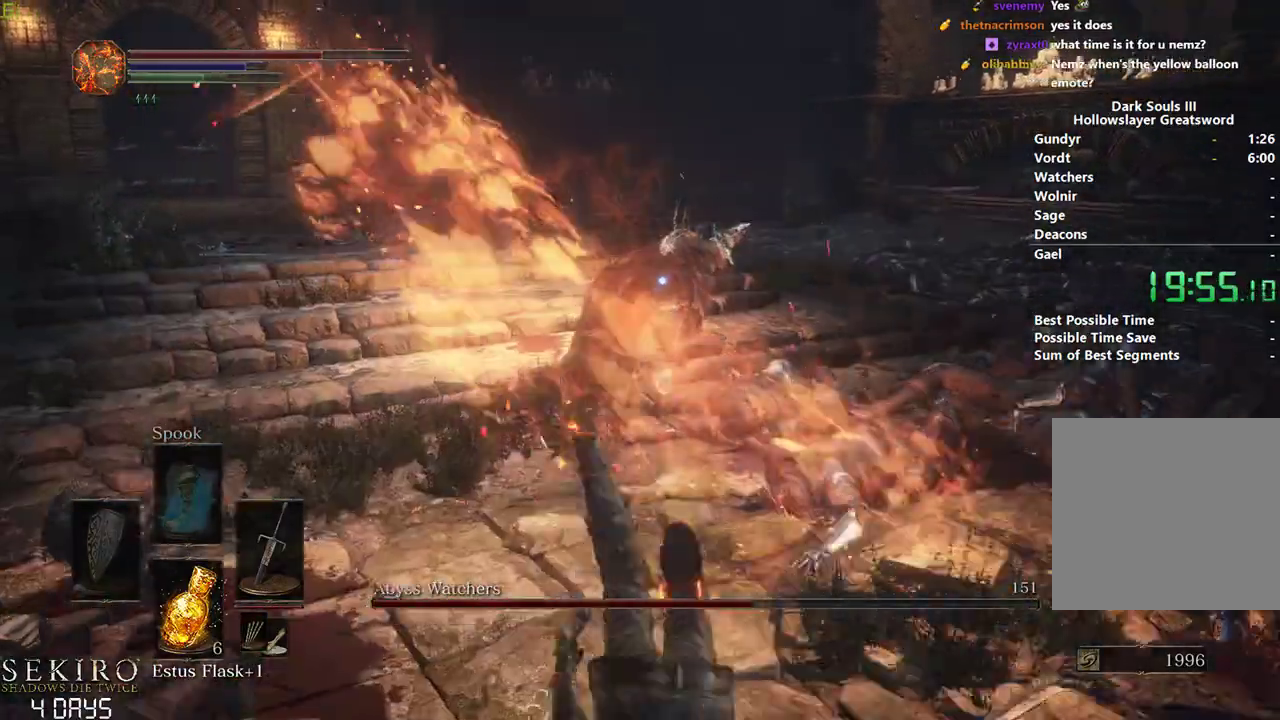
{"buttons": [], "left_stick": "down", "right_stick": "center", "events": [[133, "B", "down"], [383, "B", "up"]]}
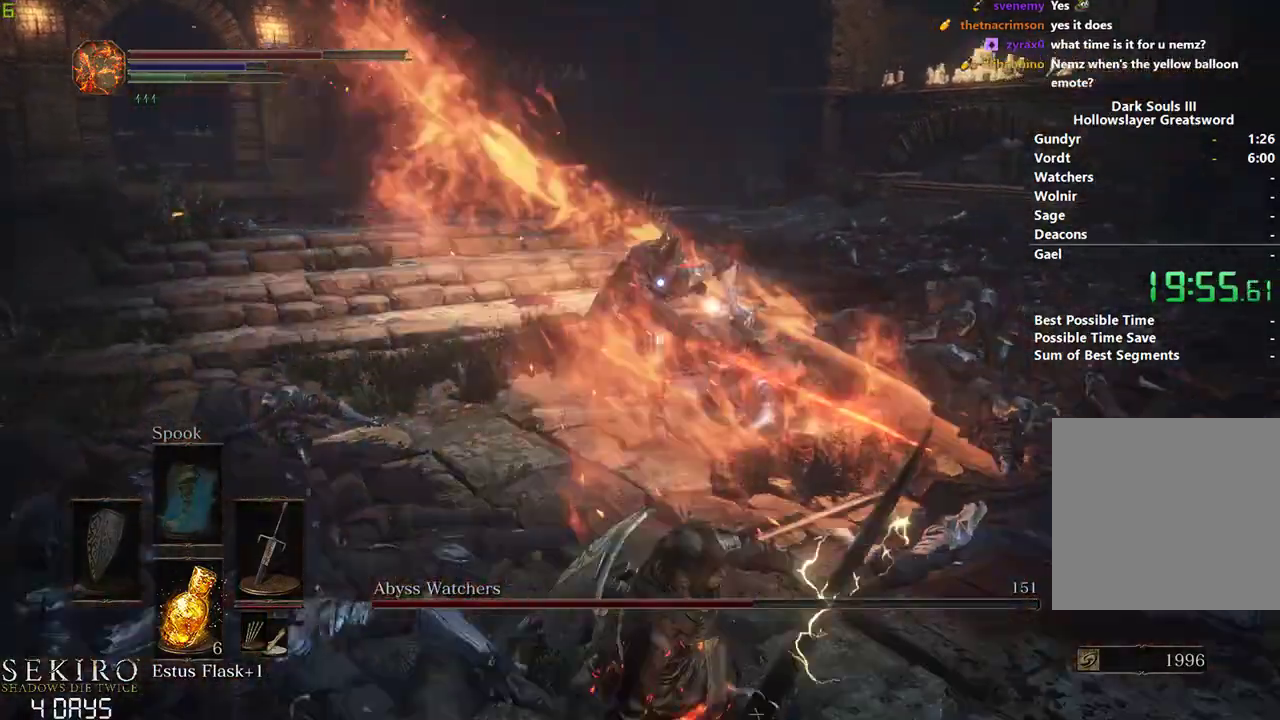
{"buttons": [], "left_stick": "down", "right_stick": "center", "events": []}
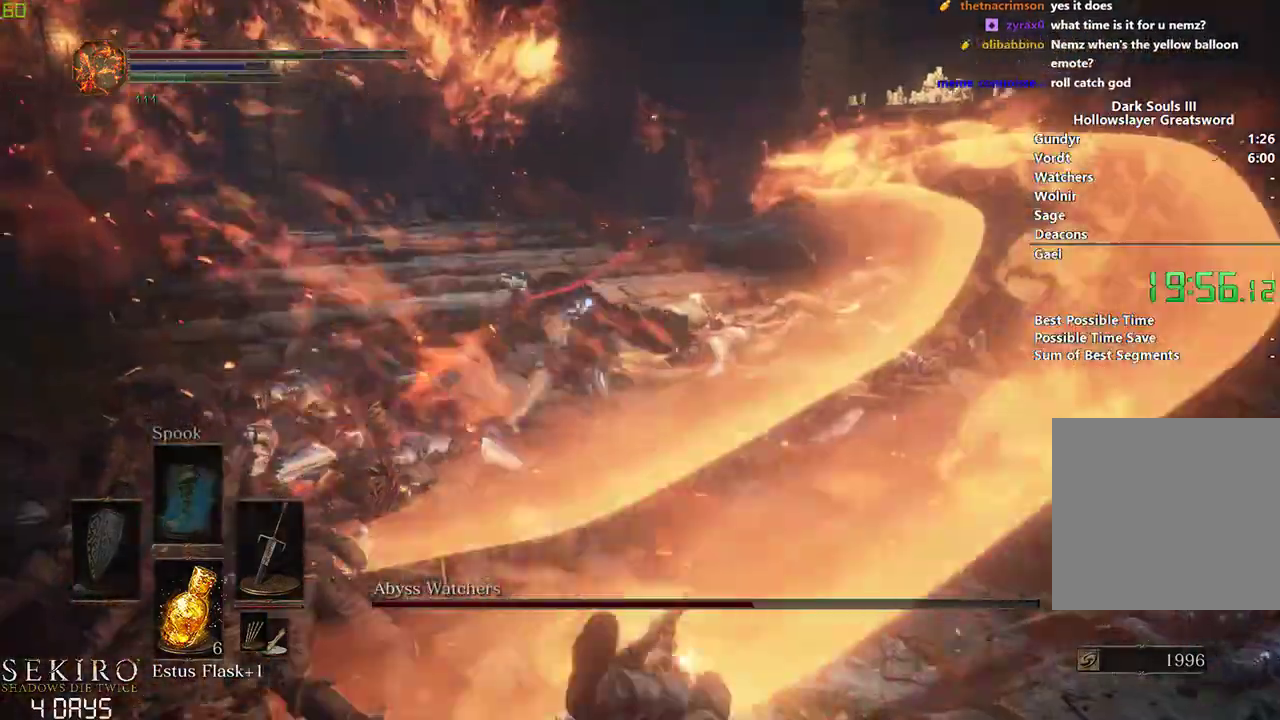
{"buttons": [], "left_stick": "right", "right_stick": "center", "events": [[67, "left_stick", "down-right"], [200, "left_stick", "right"]]}
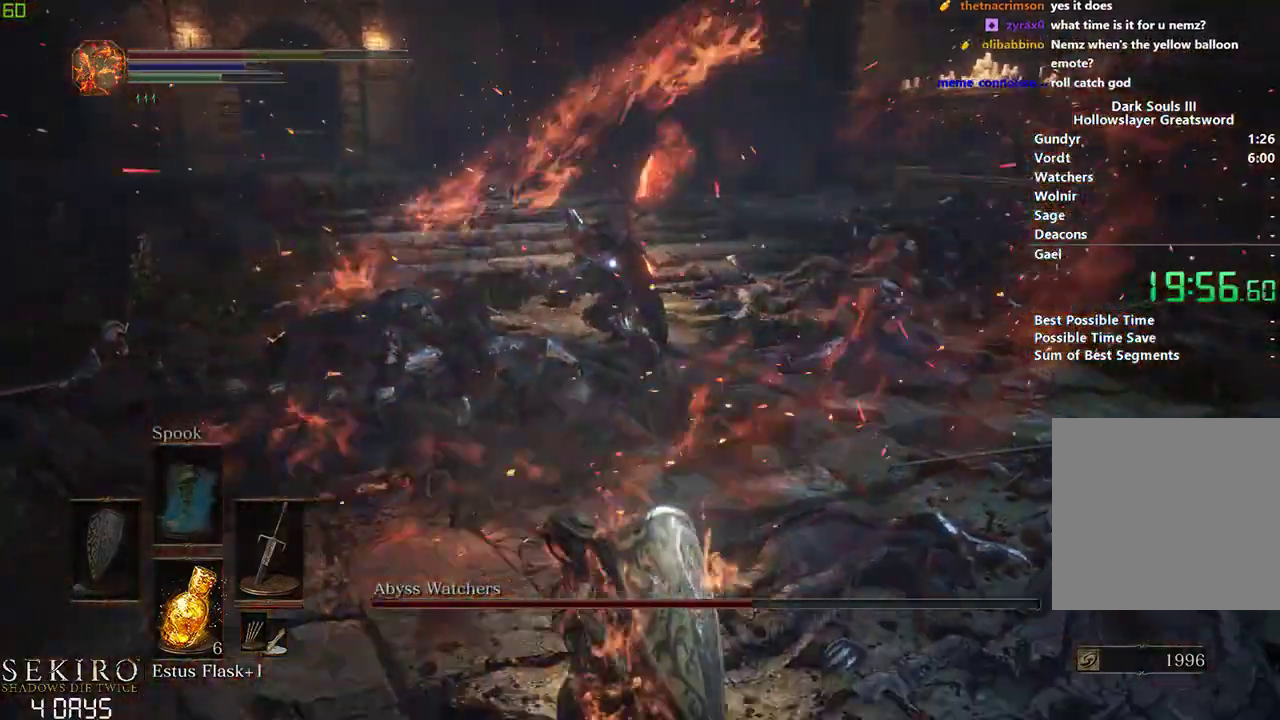
{"buttons": ["B"], "left_stick": "down", "right_stick": "center", "events": [[33, "left_stick", "center"], [83, "left_stick", "left"], [133, "left_stick", "down-left"], [250, "left_stick", "down"], [417, "B", "down"]]}
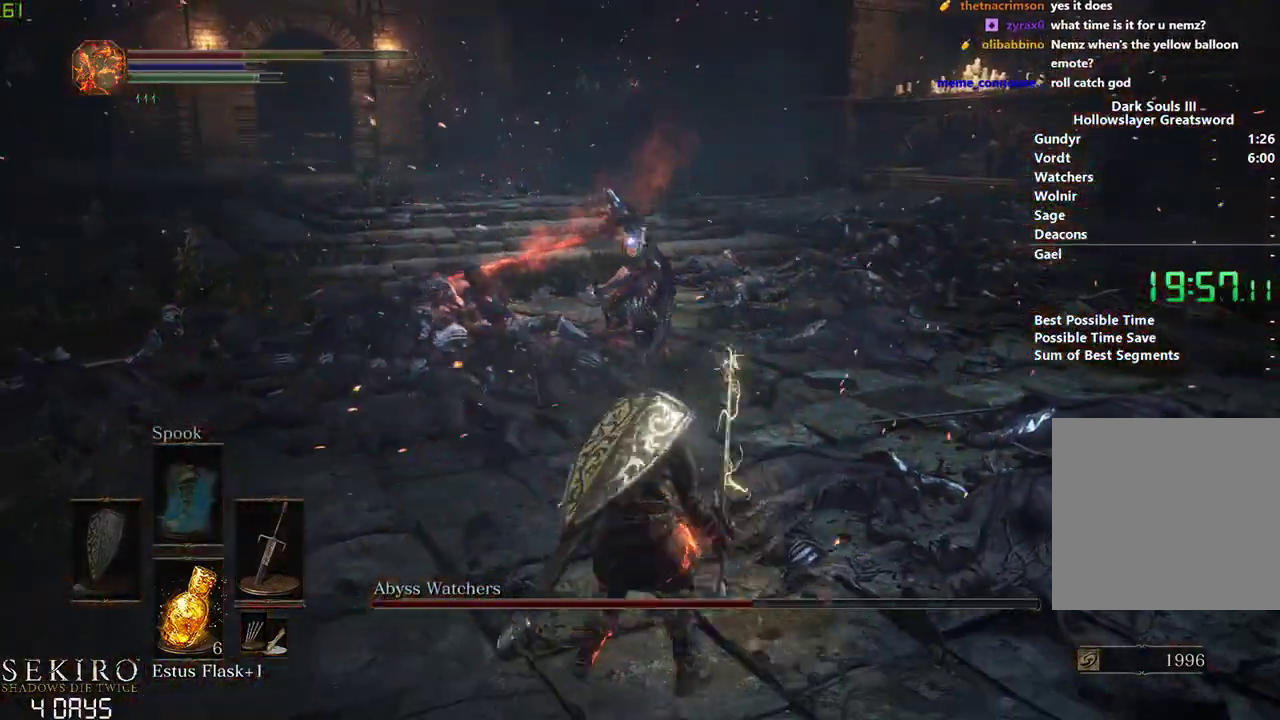
{"buttons": ["B"], "left_stick": "down", "right_stick": "center", "events": []}
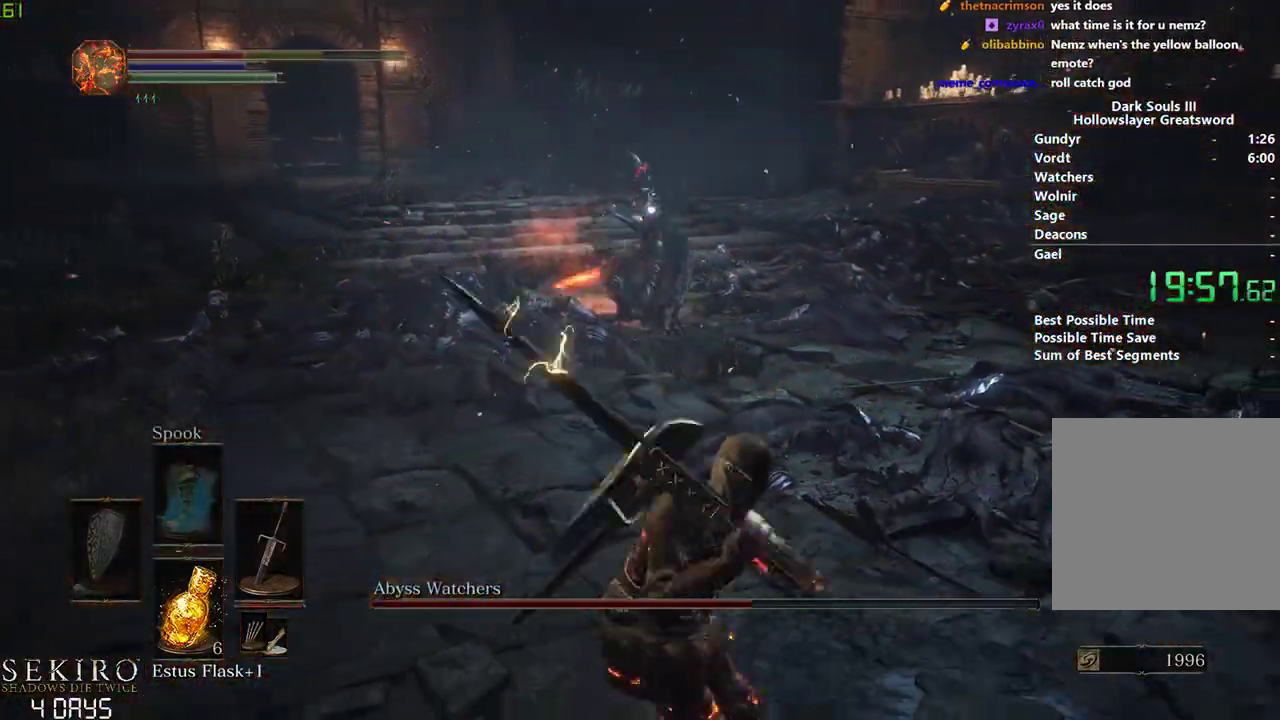
{"buttons": ["B"], "left_stick": "down-left", "right_stick": "center", "events": [[467, "left_stick", "down-left"]]}
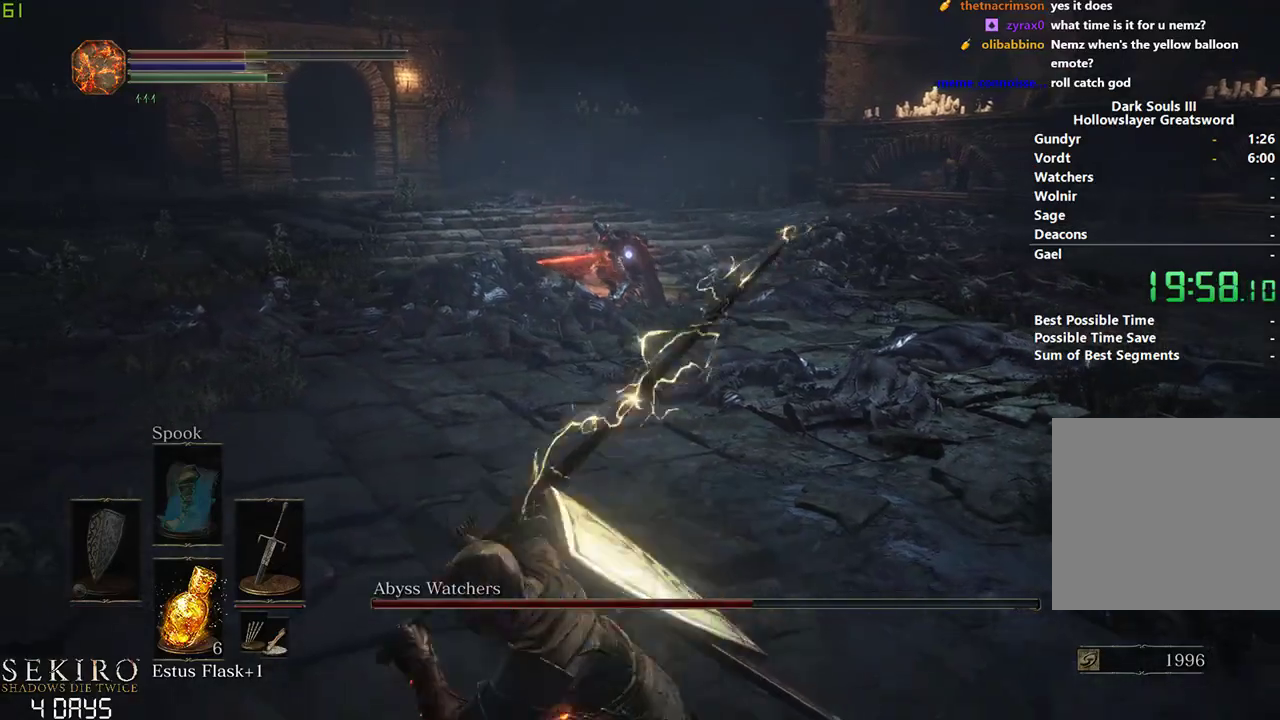
{"buttons": ["B"], "left_stick": "down", "right_stick": "center", "events": [[167, "left_stick", "down"], [400, "B", "up"], [467, "B", "down"]]}
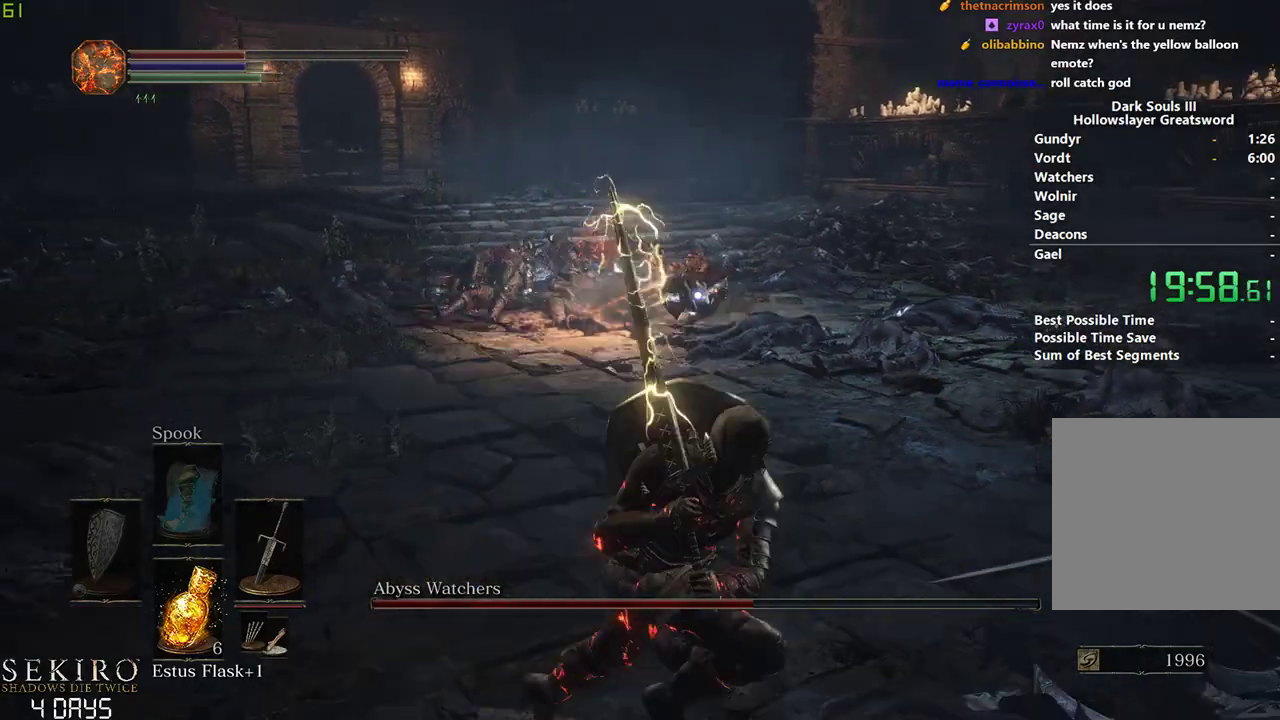
{"buttons": [], "left_stick": "down-right", "right_stick": "center", "events": [[33, "B", "up"], [133, "B", "down"], [183, "B", "up"], [367, "left_stick", "down-right"]]}
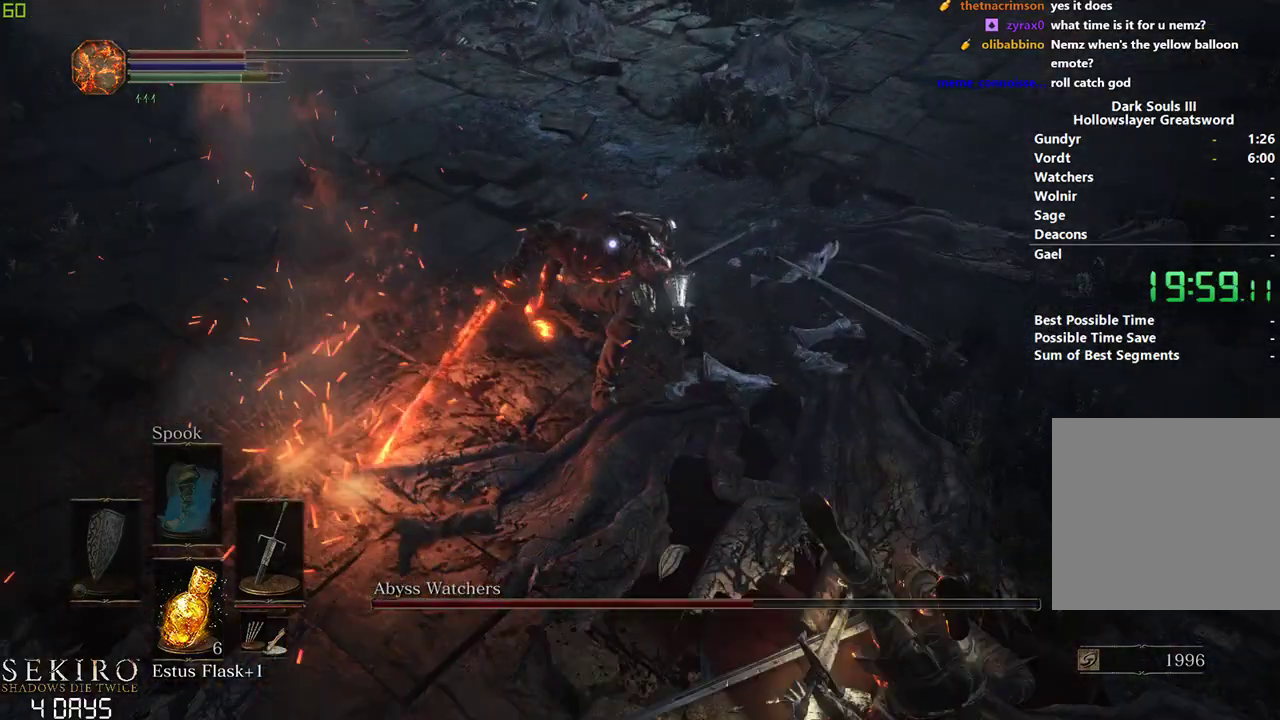
{"buttons": ["B"], "left_stick": "down", "right_stick": "center", "events": [[83, "B", "down"], [333, "left_stick", "down"]]}
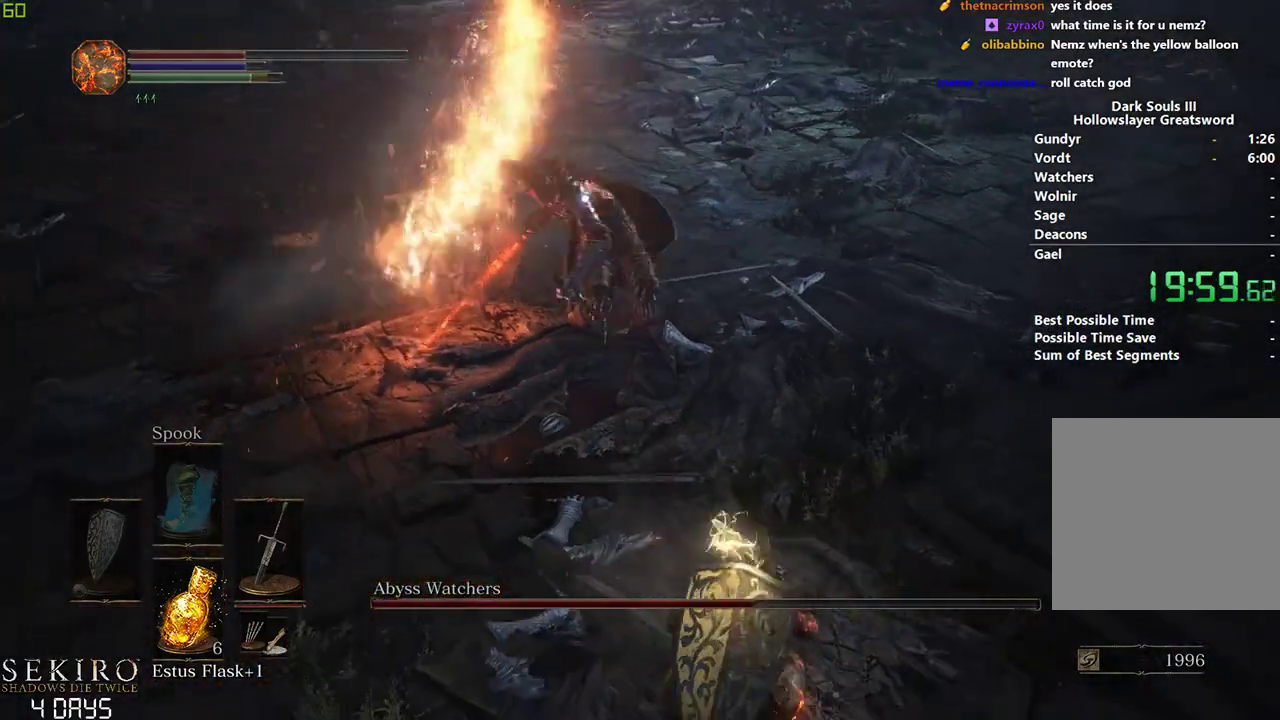
{"buttons": ["B"], "left_stick": "down", "right_stick": "center", "events": []}
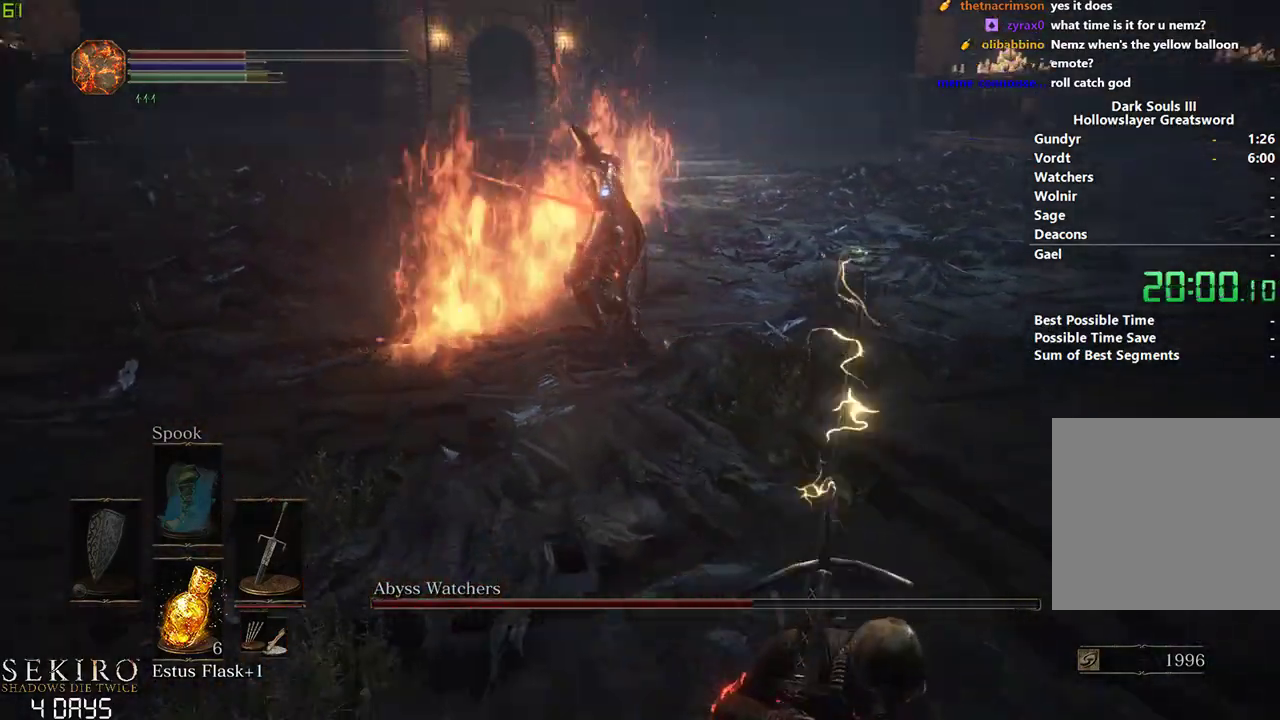
{"buttons": ["B"], "left_stick": "down", "right_stick": "center", "events": []}
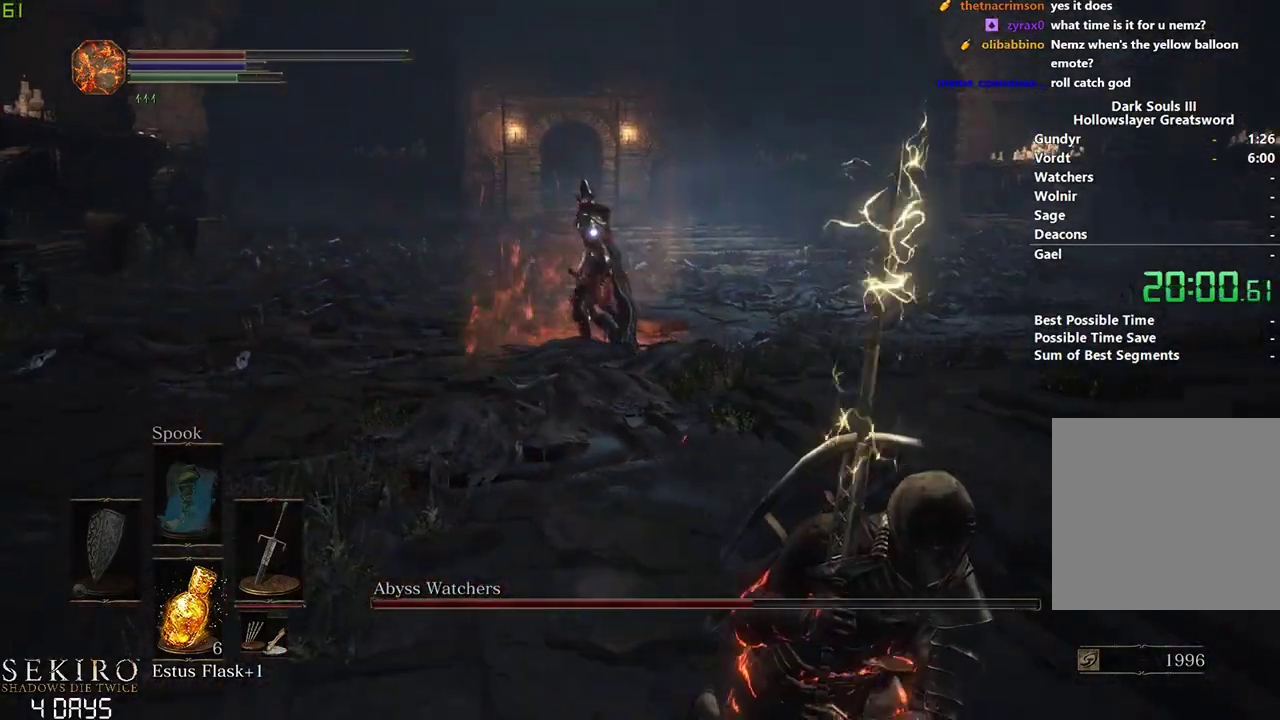
{"buttons": ["B"], "left_stick": "down", "right_stick": "center", "events": [[267, "X", "down"], [383, "X", "up"]]}
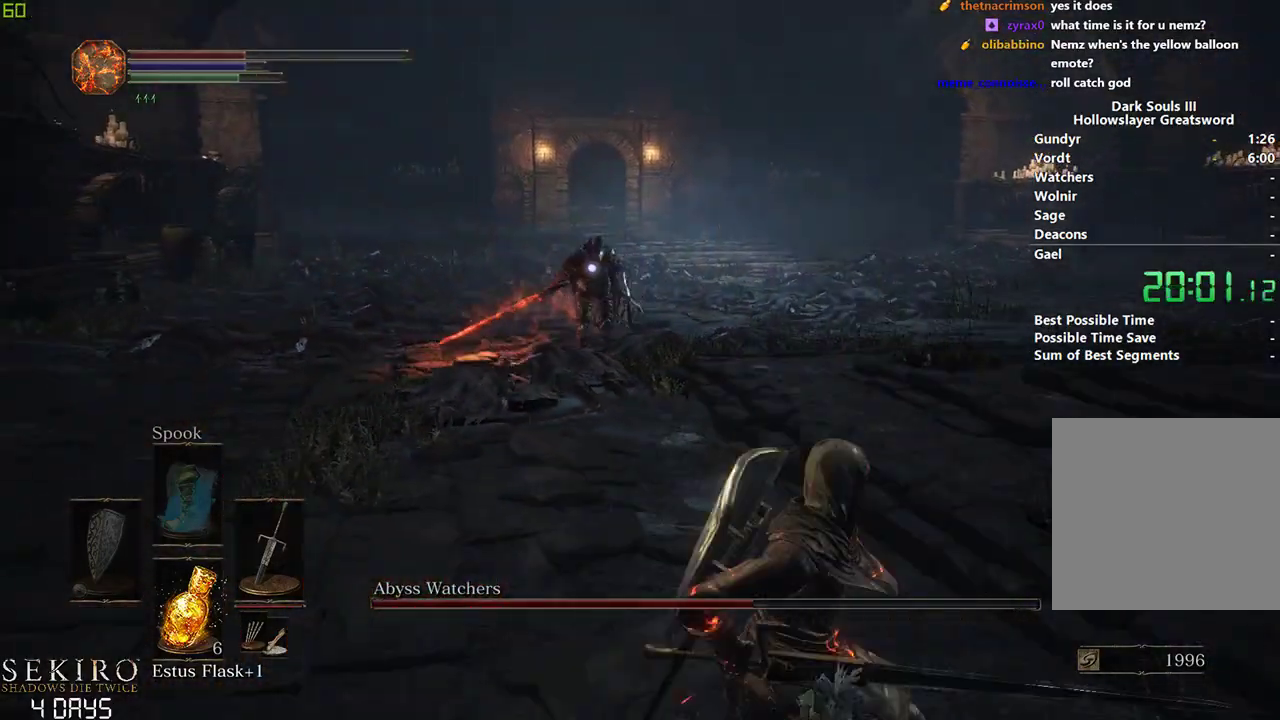
{"buttons": [], "left_stick": "down", "right_stick": "center", "events": [[67, "B", "up"]]}
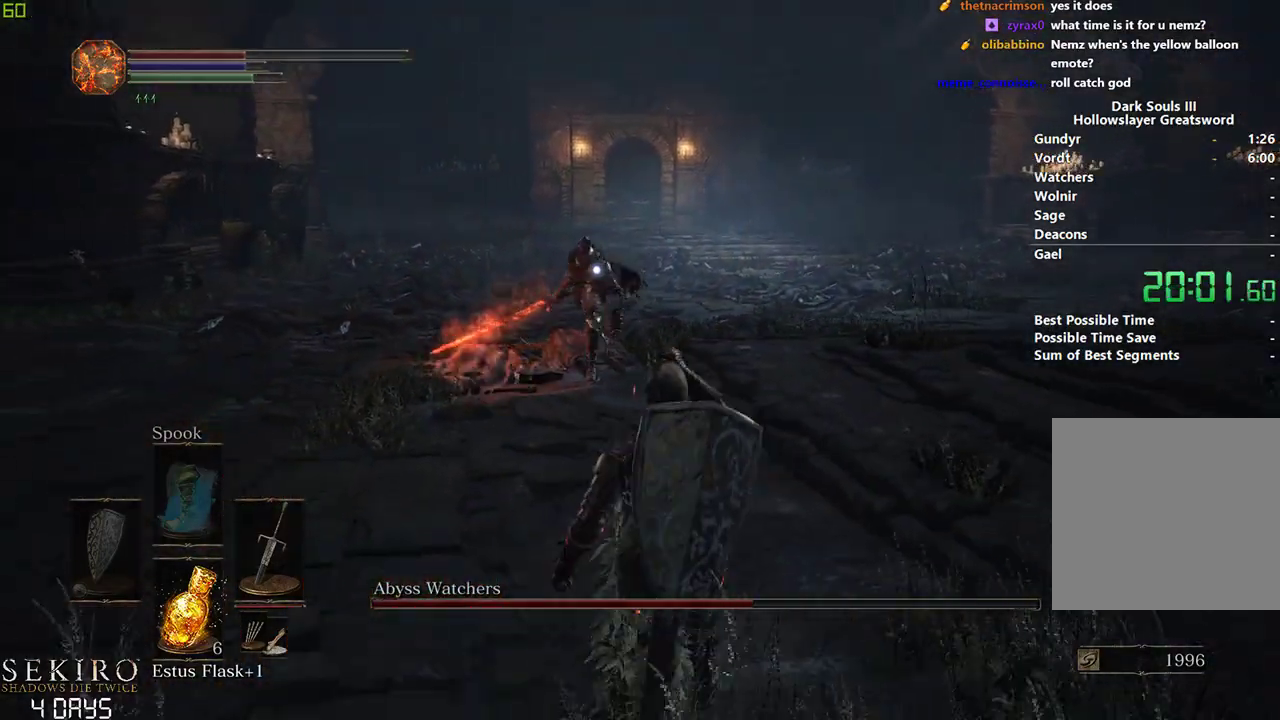
{"buttons": [], "left_stick": "down", "right_stick": "center", "events": []}
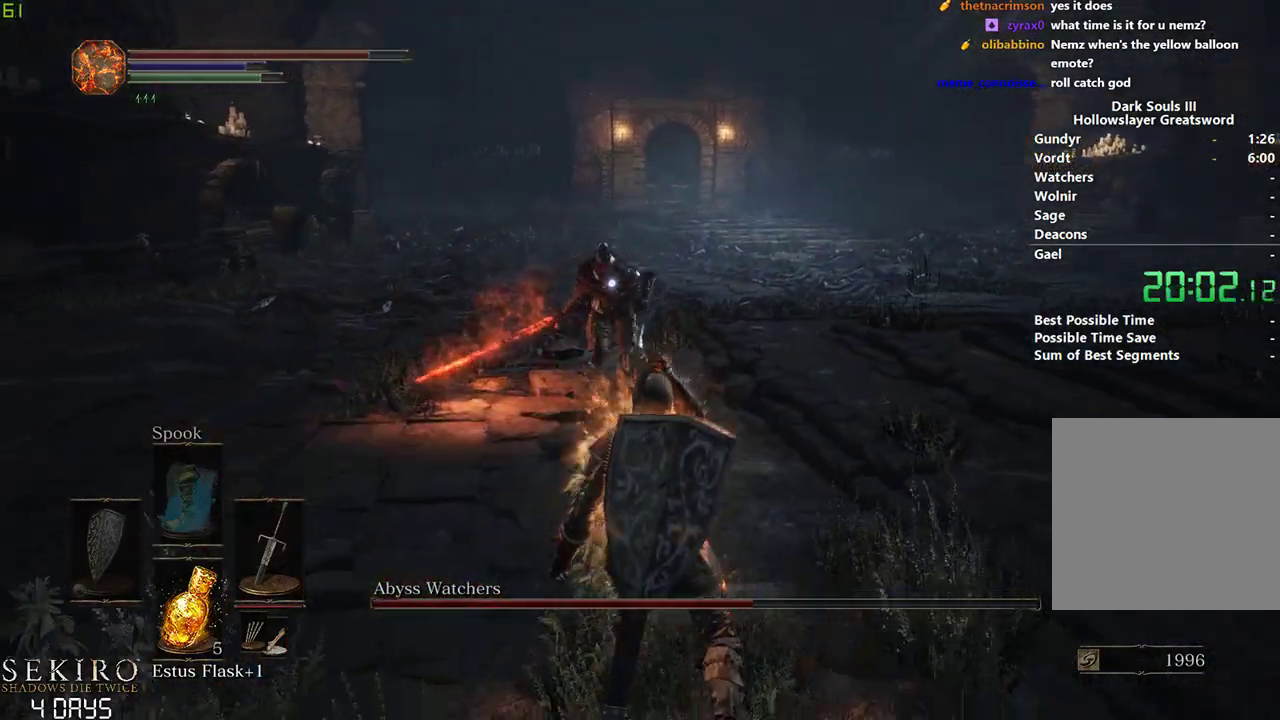
{"buttons": [], "left_stick": "down-right", "right_stick": "center", "events": [[317, "left_stick", "down-right"]]}
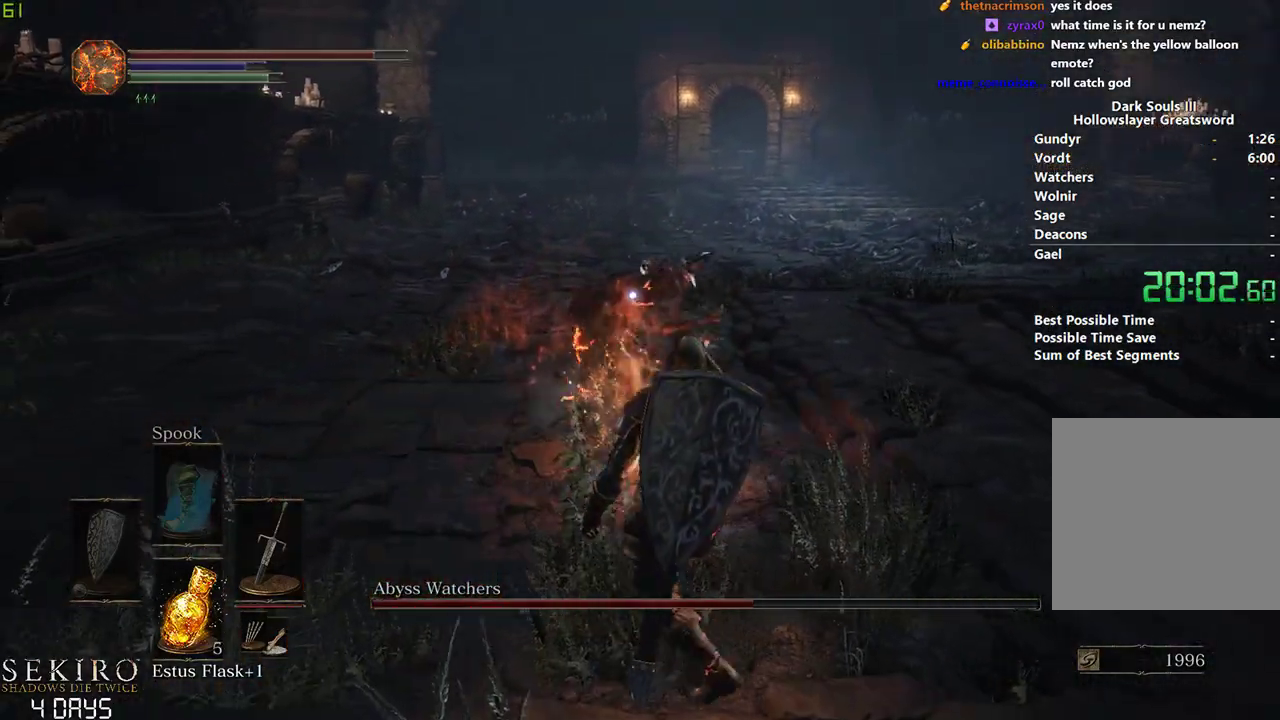
{"buttons": [], "left_stick": "down", "right_stick": "center", "events": [[250, "left_stick", "down"]]}
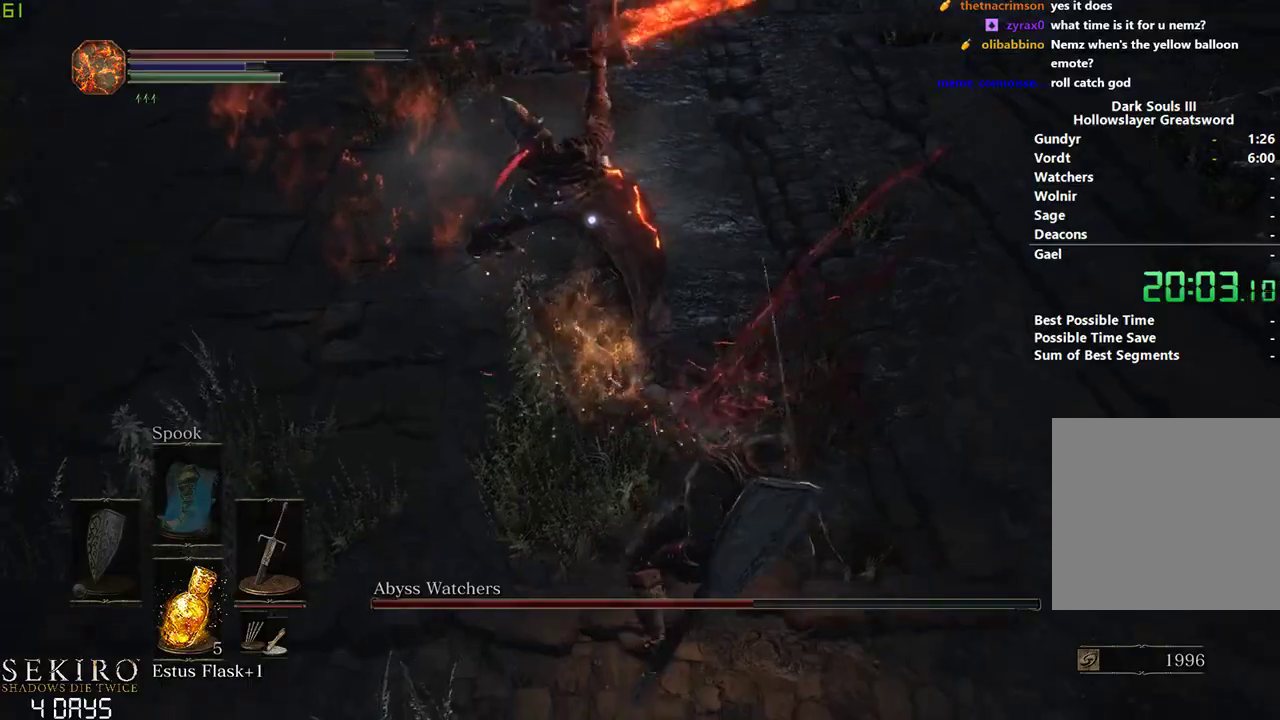
{"buttons": [], "left_stick": "down", "right_stick": "center", "events": [[33, "B", "down"], [167, "B", "up"]]}
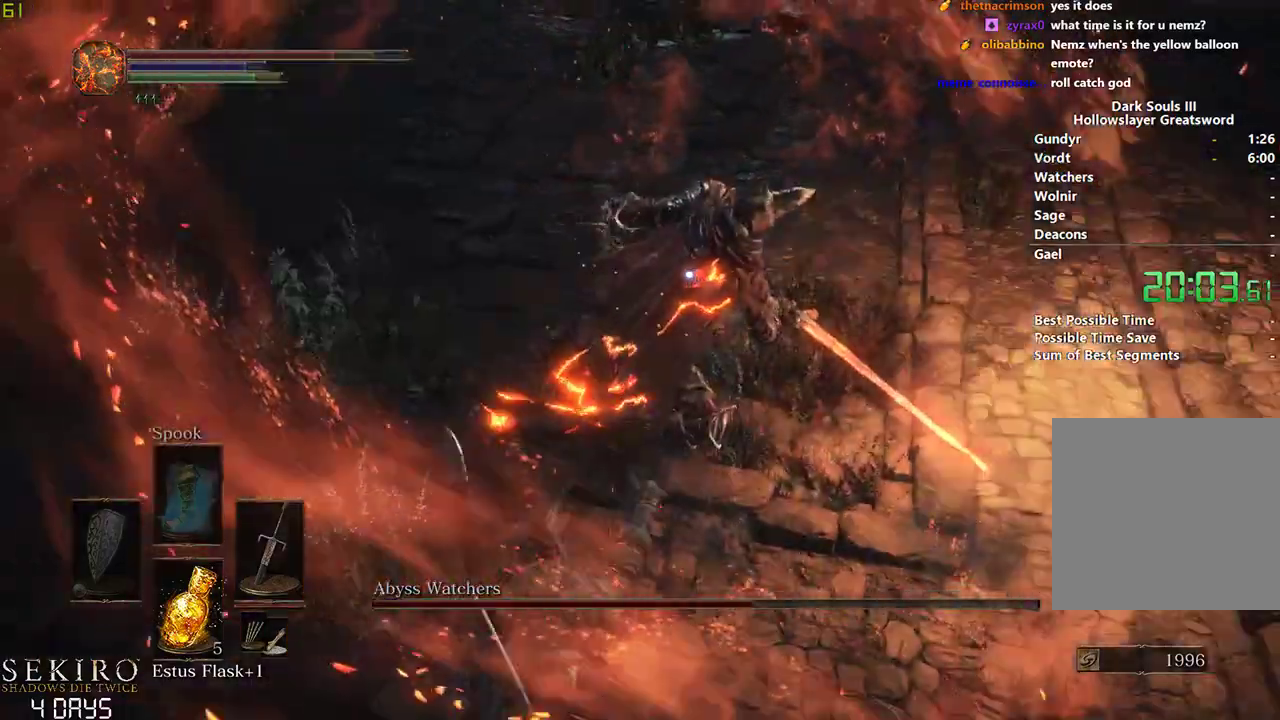
{"buttons": [], "left_stick": "down", "right_stick": "center", "events": []}
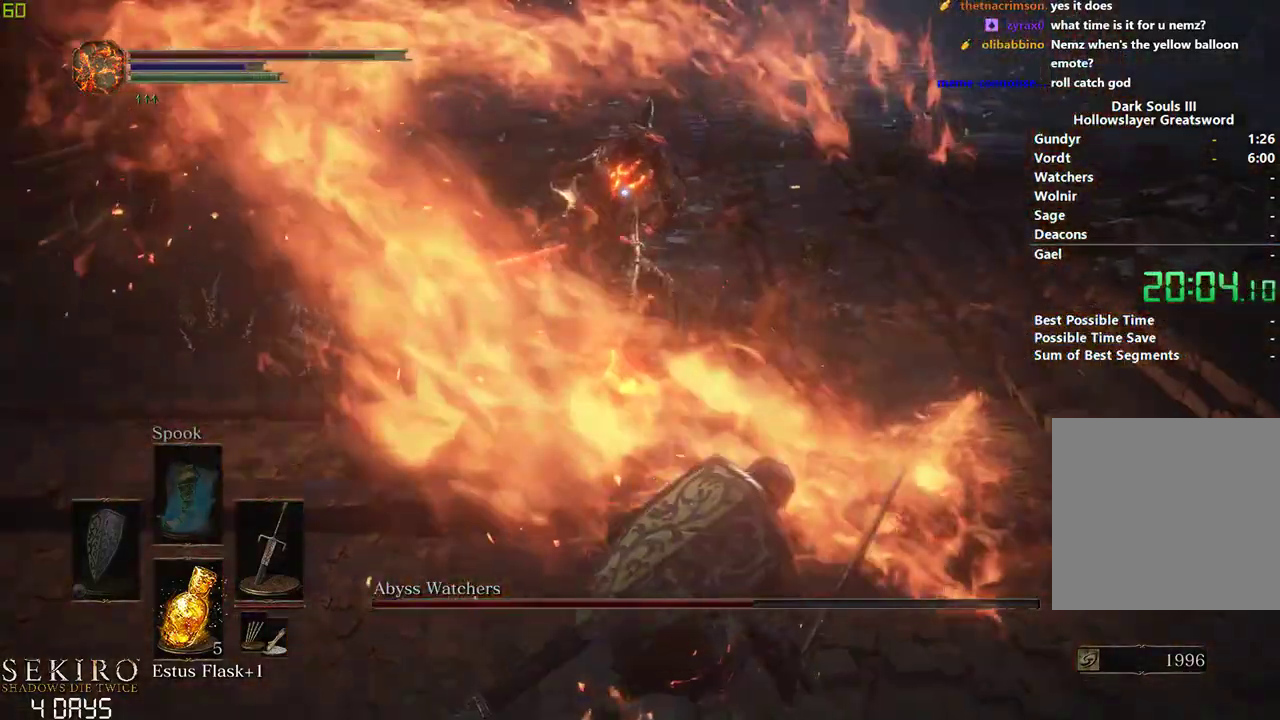
{"buttons": [], "left_stick": "down-right", "right_stick": "center", "events": [[100, "left_stick", "down-right"], [233, "B", "down"], [333, "B", "up"]]}
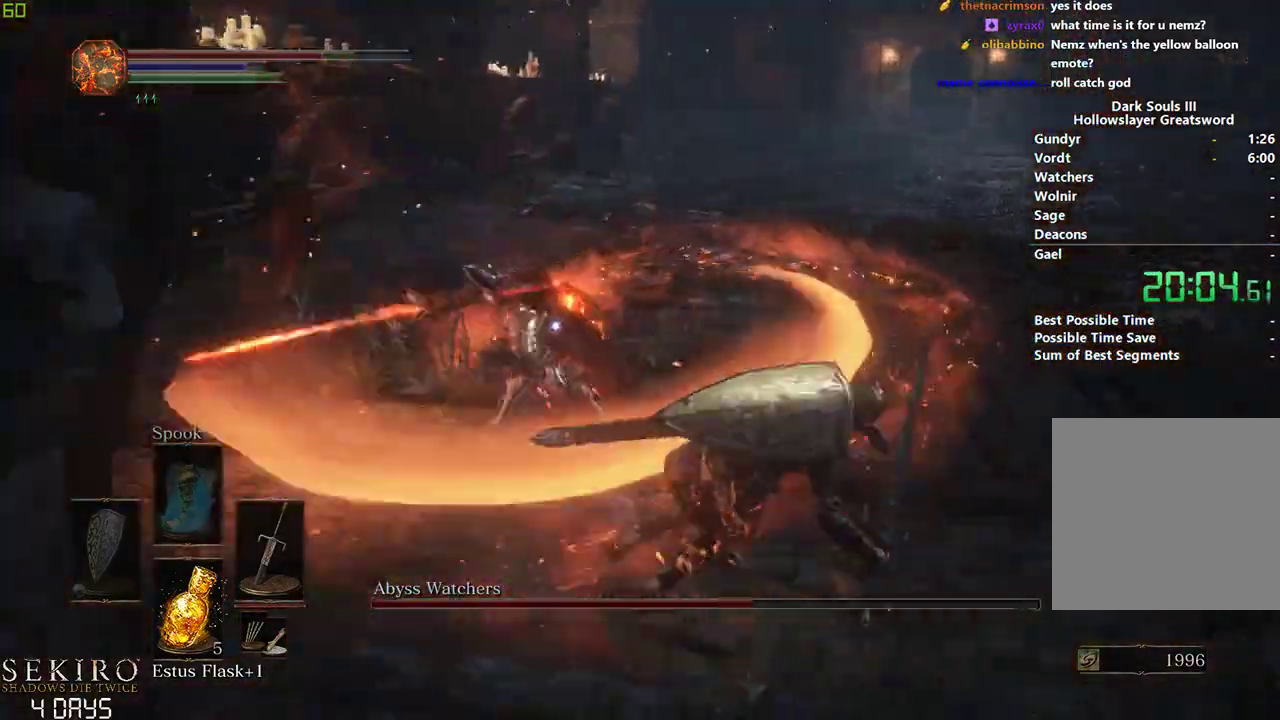
{"buttons": [], "left_stick": "center", "right_stick": "center", "events": [[67, "left_stick", "down"], [317, "left_stick", "right"], [433, "left_stick", "center"]]}
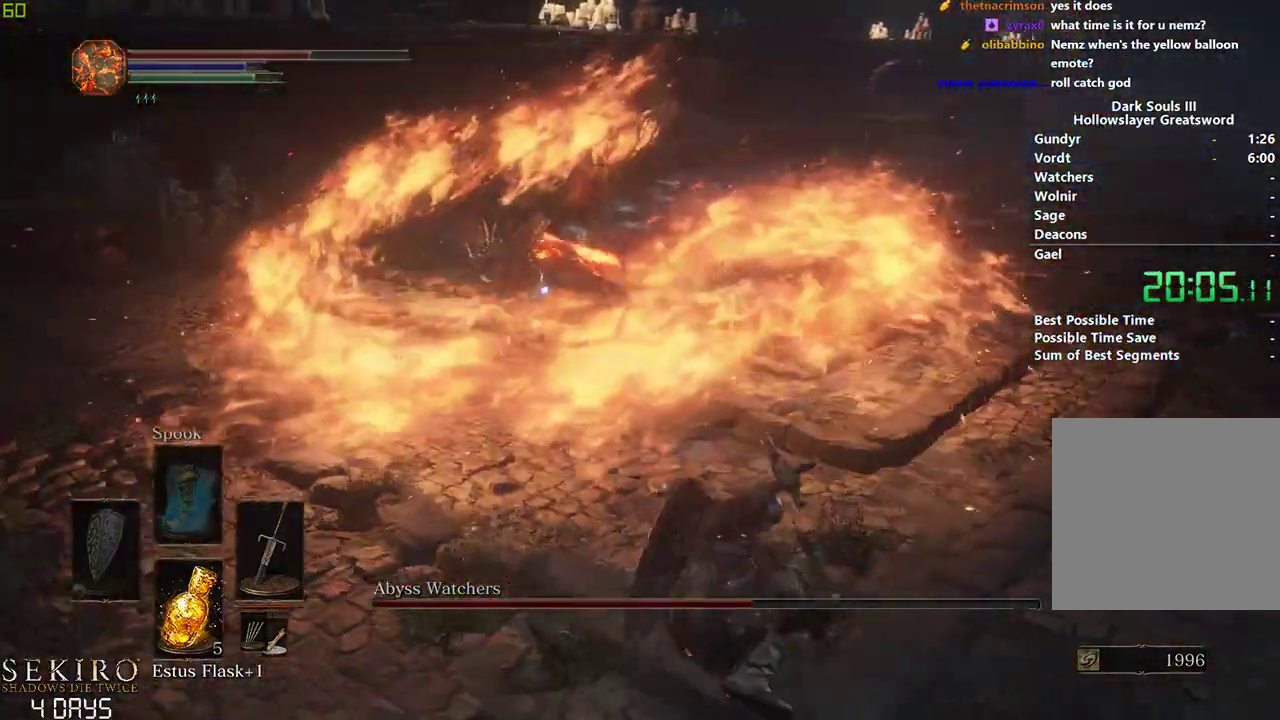
{"buttons": [], "left_stick": "center", "right_stick": "center", "events": []}
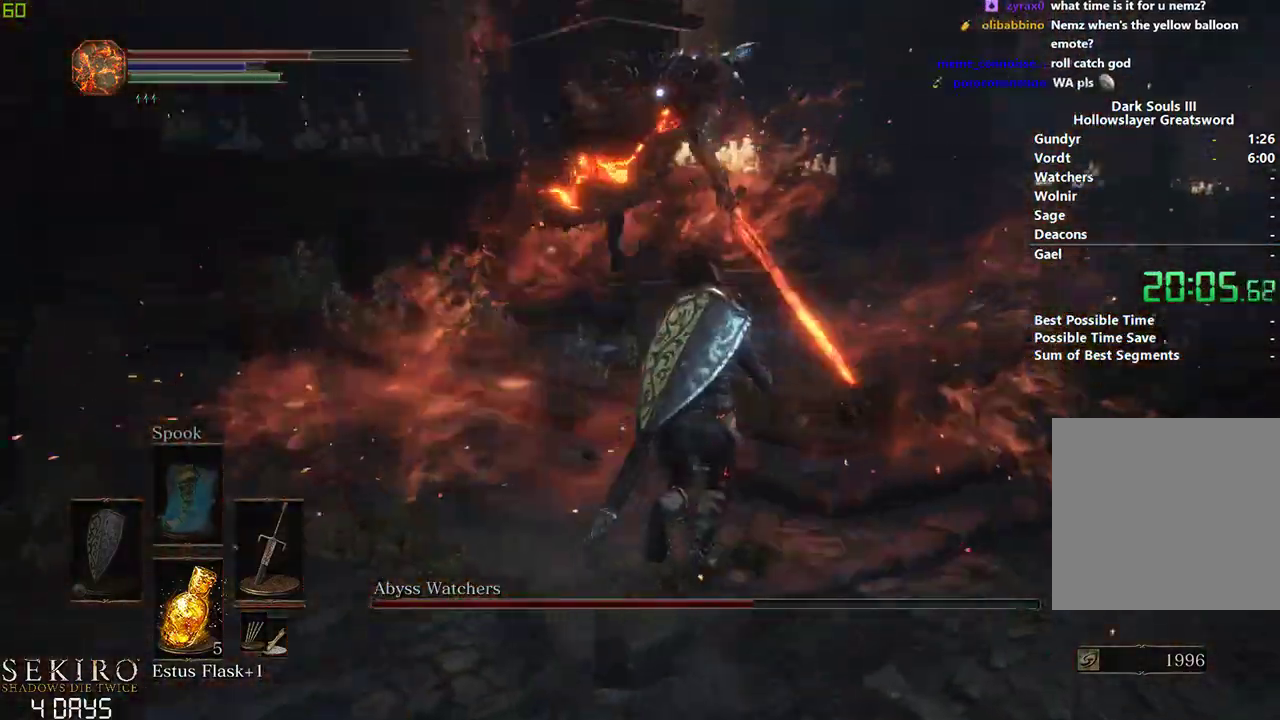
{"buttons": ["B"], "left_stick": "center", "right_stick": "center", "events": [[33, "B", "down"], [167, "B", "up"], [467, "B", "down"]]}
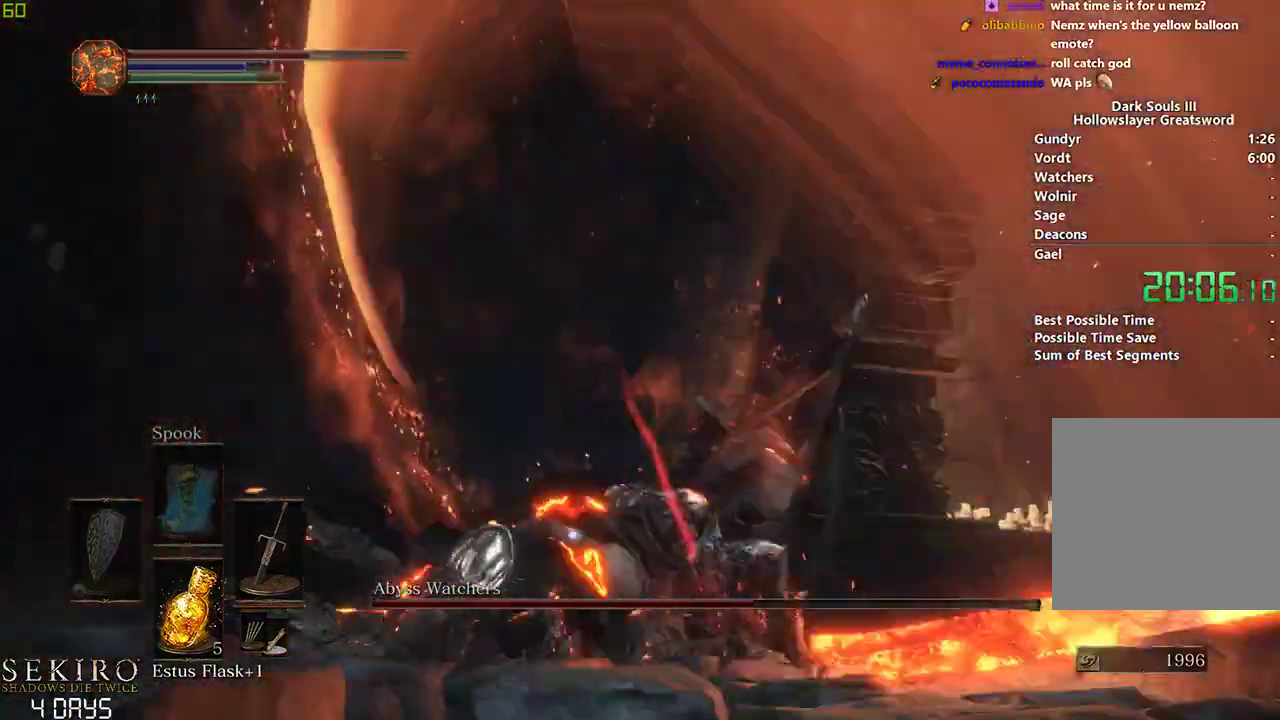
{"buttons": ["B"], "left_stick": "center", "right_stick": "center", "events": []}
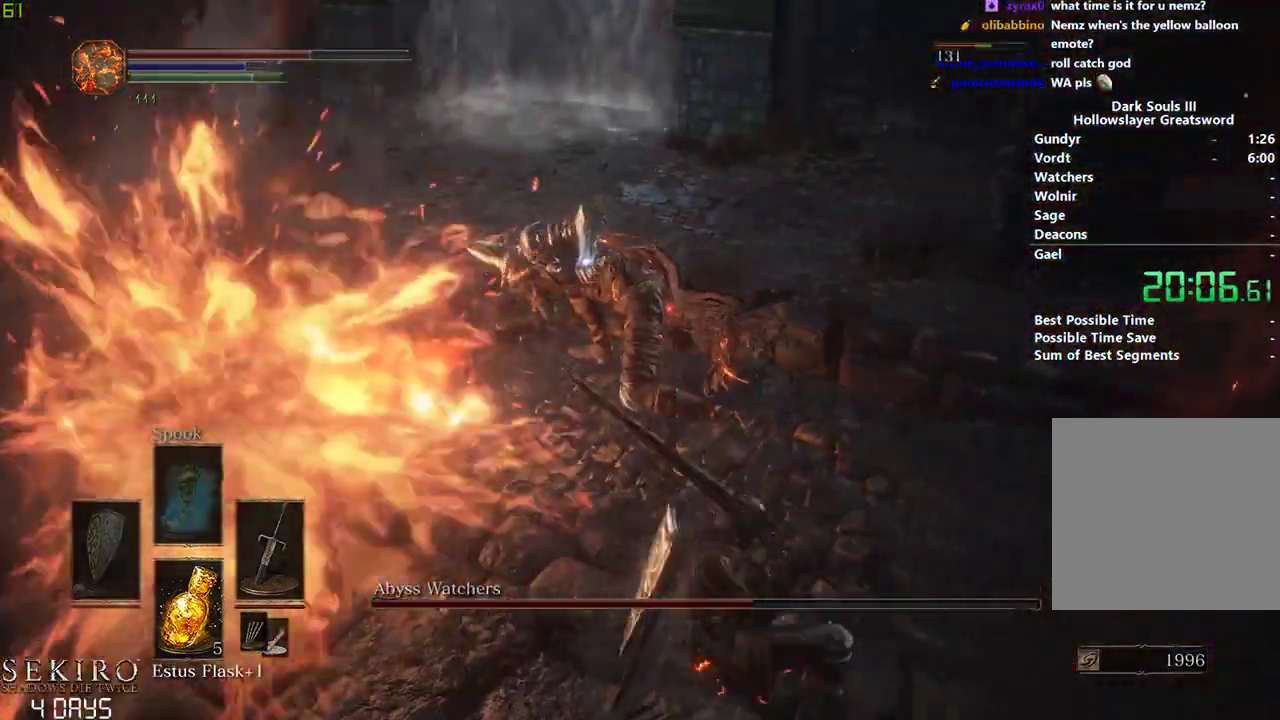
{"buttons": [], "left_stick": "center", "right_stick": "center", "events": [[250, "B", "up"]]}